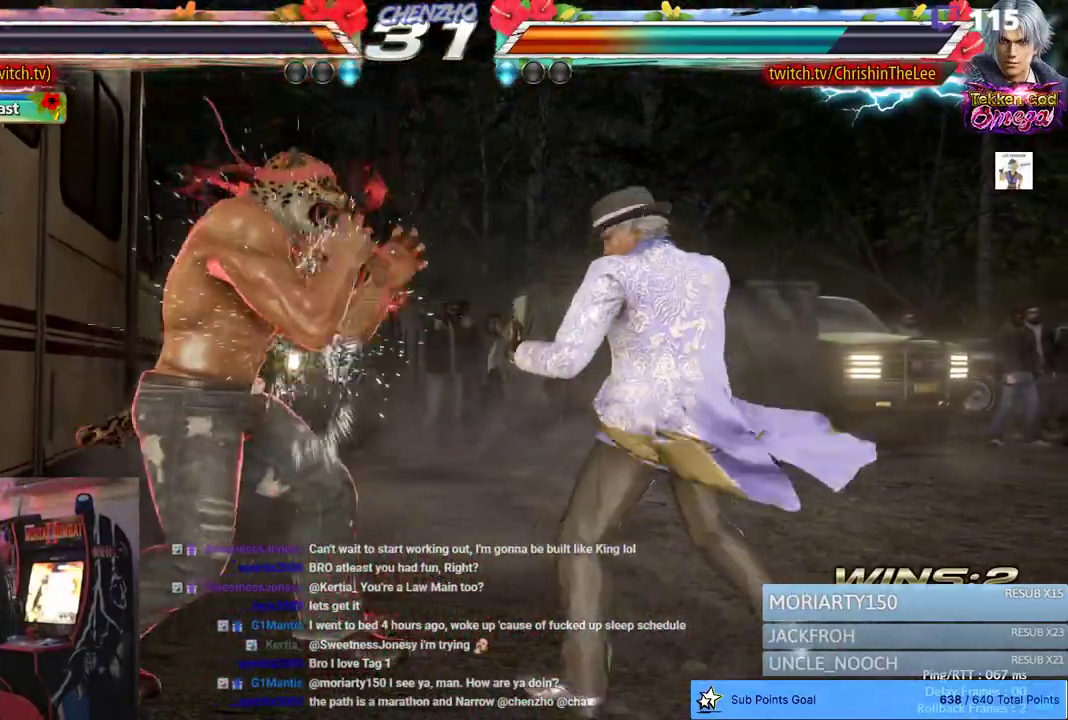
Gameplay with a controller (PlayStation layout); each line is a JSON object with the inputs held at the frame after it. "events" lists button and stick changes between this image and that frame as [ms after this image, input, new state], when the widget could be followed in between. Not read: DPAD_DOWN.
{"buttons": ["DPAD_LEFT"], "left_stick": "center", "right_stick": "center", "events": [[50, "SQUARE", "up"], [267, "DPAD_LEFT", "down"], [400, "DPAD_LEFT", "up"], [483, "DPAD_LEFT", "down"]]}
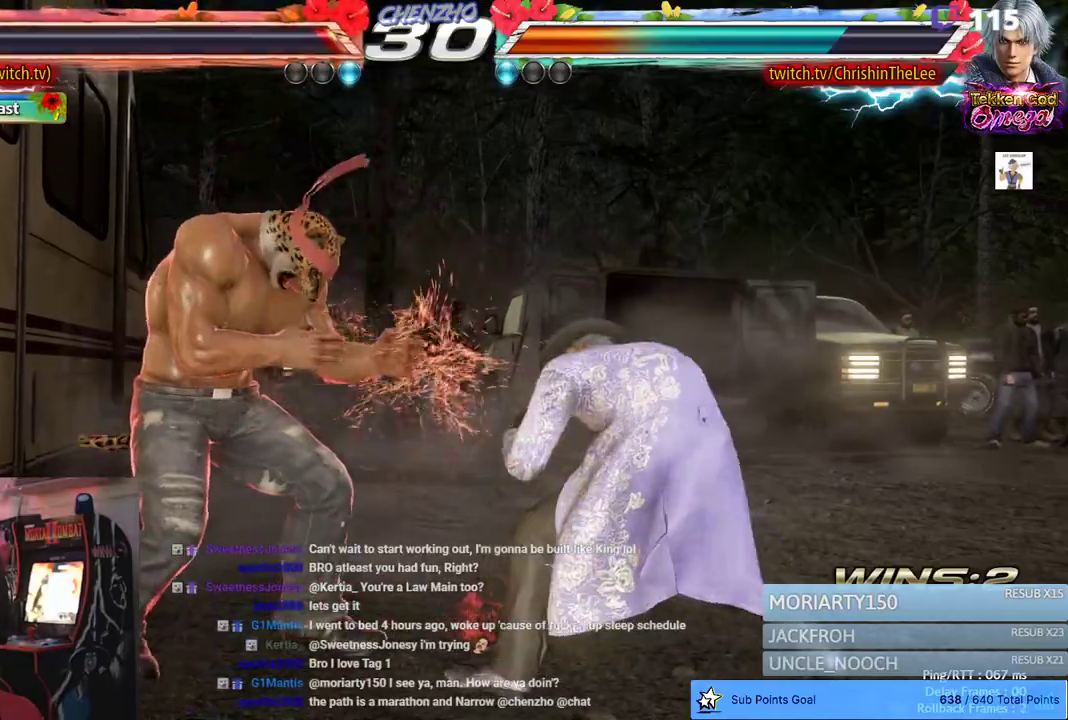
{"buttons": ["DPAD_LEFT"], "left_stick": "center", "right_stick": "center", "events": []}
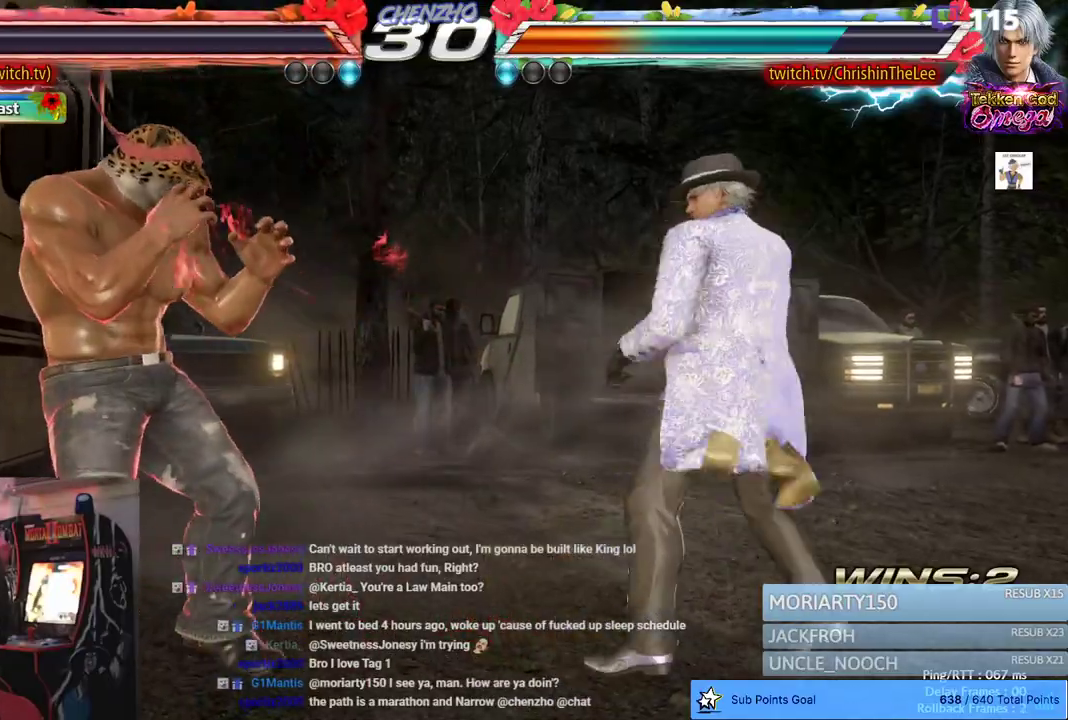
{"buttons": [], "left_stick": "center", "right_stick": "center", "events": [[100, "DPAD_LEFT", "up"], [183, "DPAD_RIGHT", "down"], [183, "TRIANGLE", "down"], [300, "TRIANGLE", "up"], [333, "DPAD_RIGHT", "up"]]}
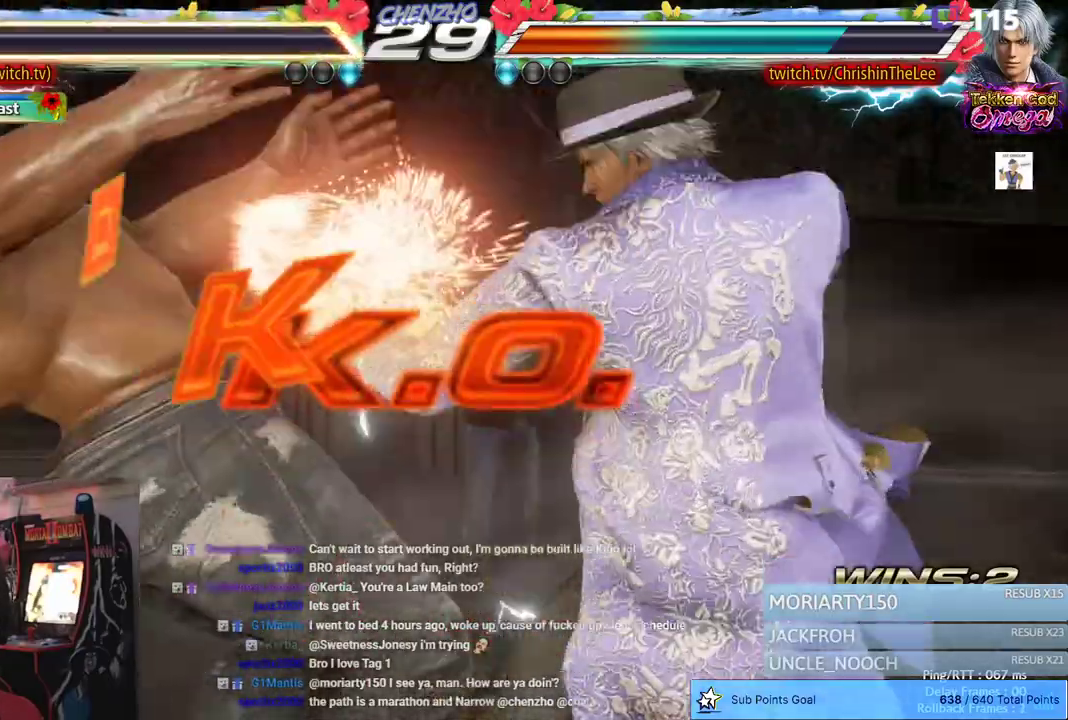
{"buttons": [], "left_stick": "center", "right_stick": "center", "events": []}
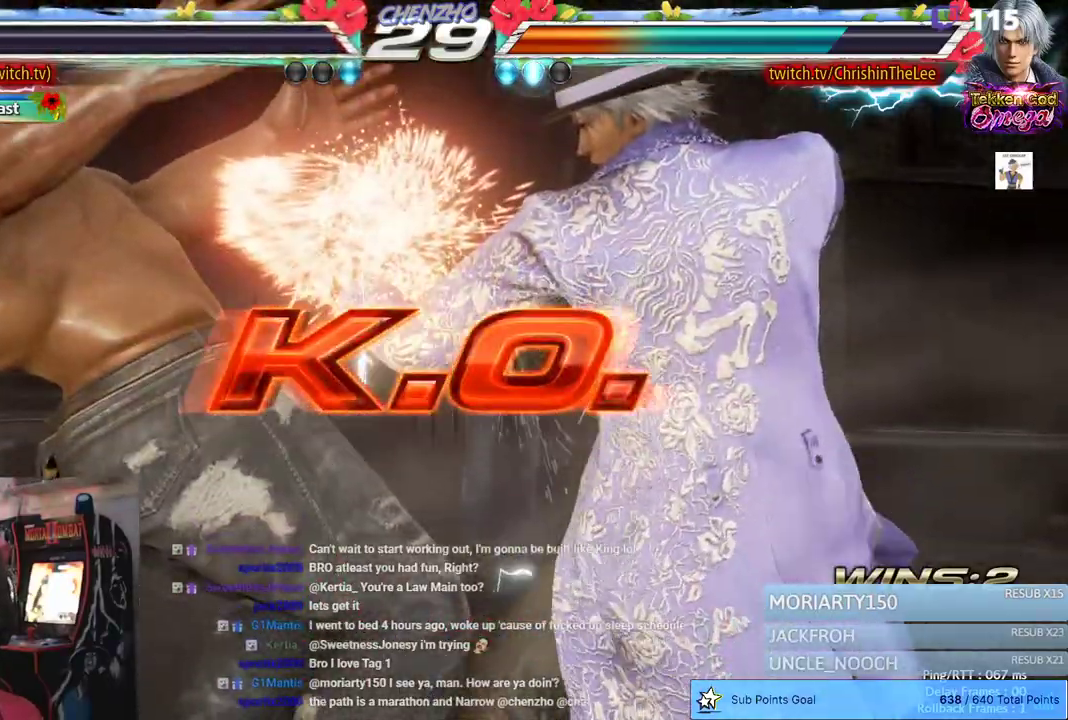
{"buttons": [], "left_stick": "center", "right_stick": "center", "events": []}
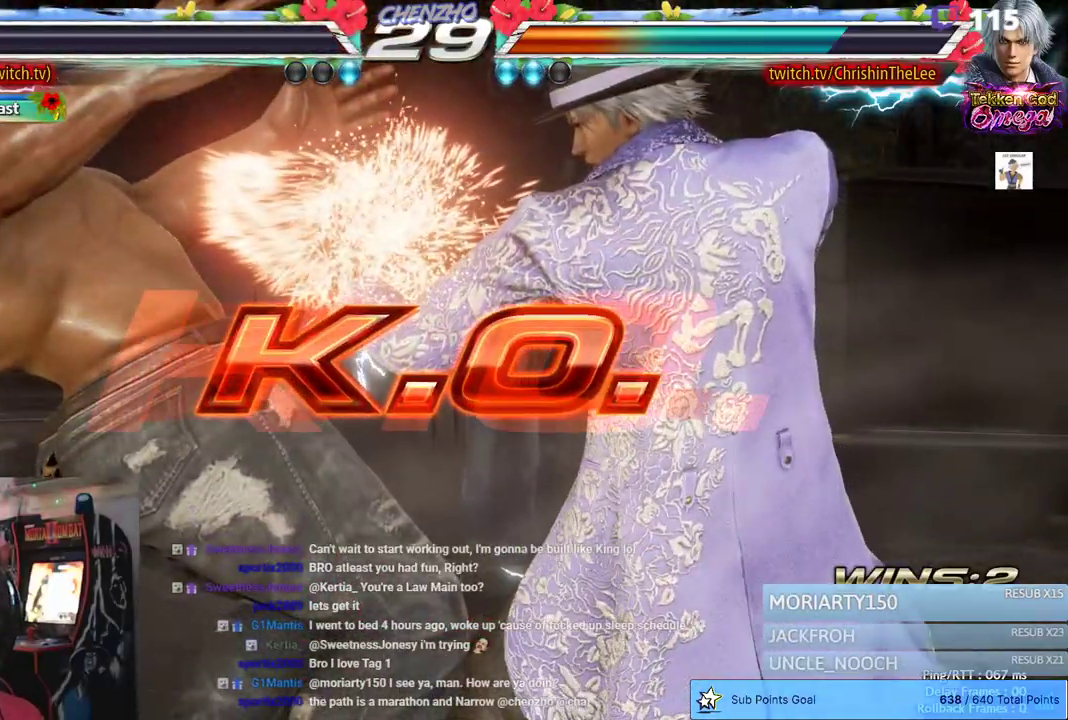
{"buttons": [], "left_stick": "center", "right_stick": "center", "events": []}
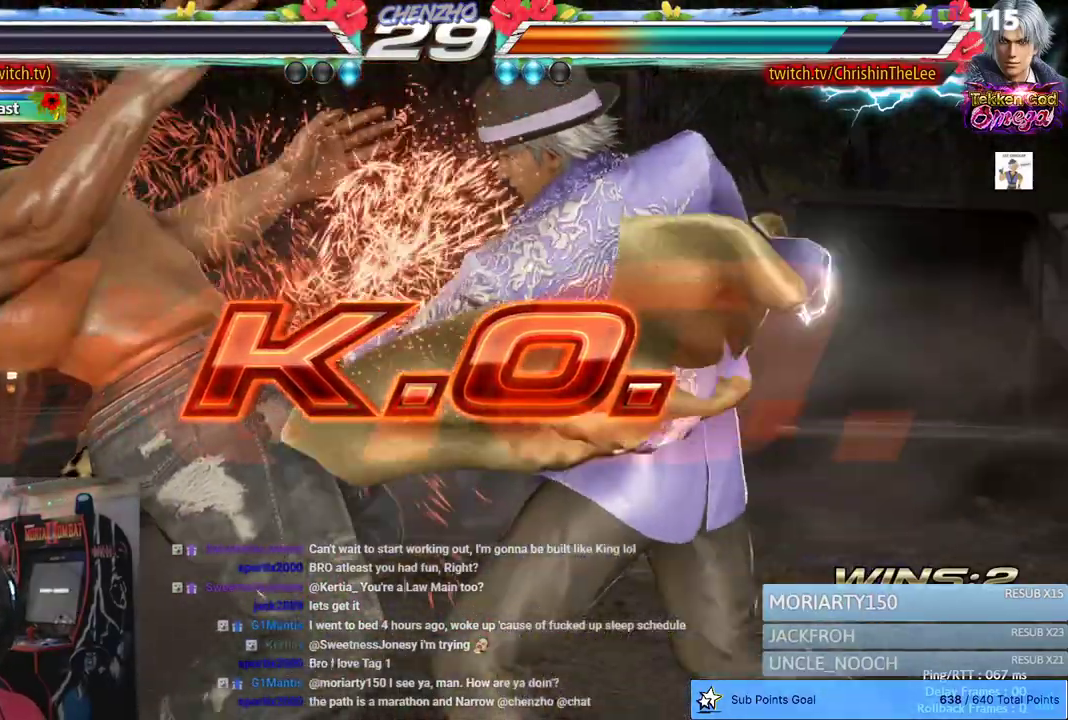
{"buttons": [], "left_stick": "center", "right_stick": "center", "events": []}
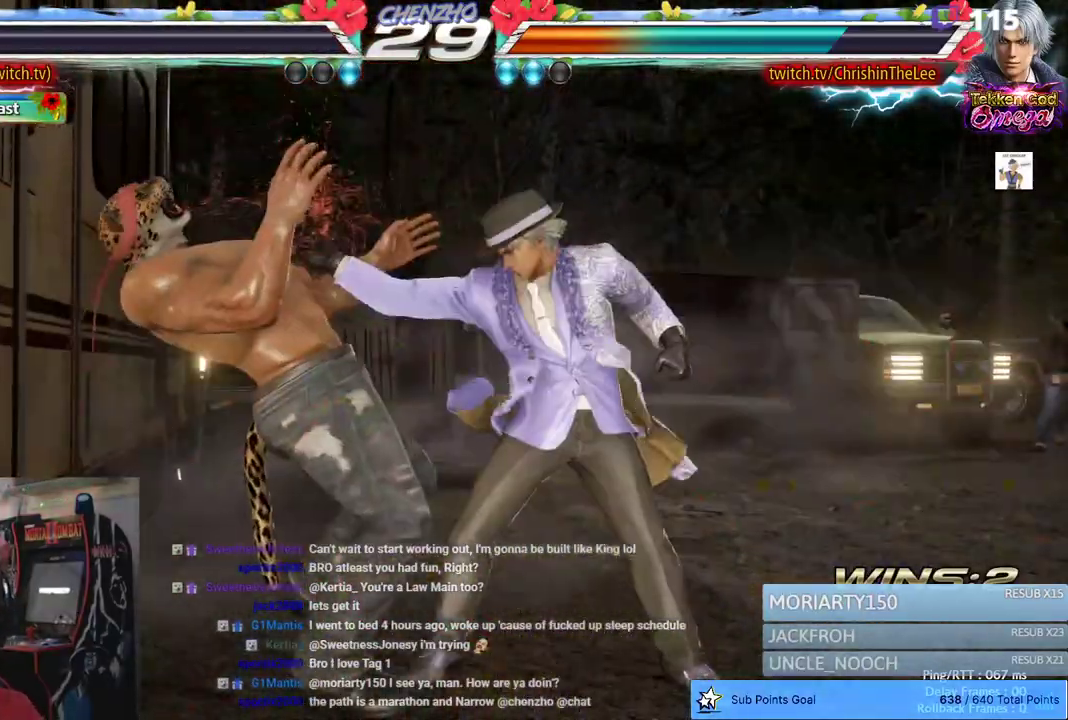
{"buttons": [], "left_stick": "center", "right_stick": "center", "events": []}
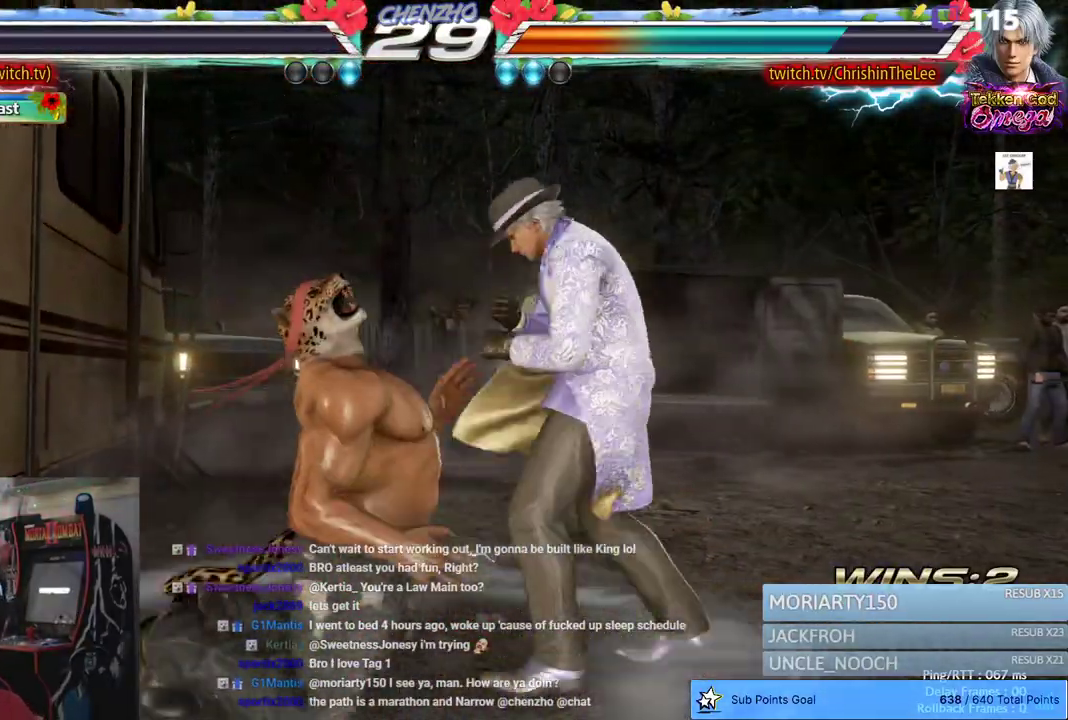
{"buttons": ["START"], "left_stick": "center", "right_stick": "center", "events": [[100, "START", "down"], [200, "START", "up"], [317, "START", "down"], [400, "START", "up"], [500, "START", "down"]]}
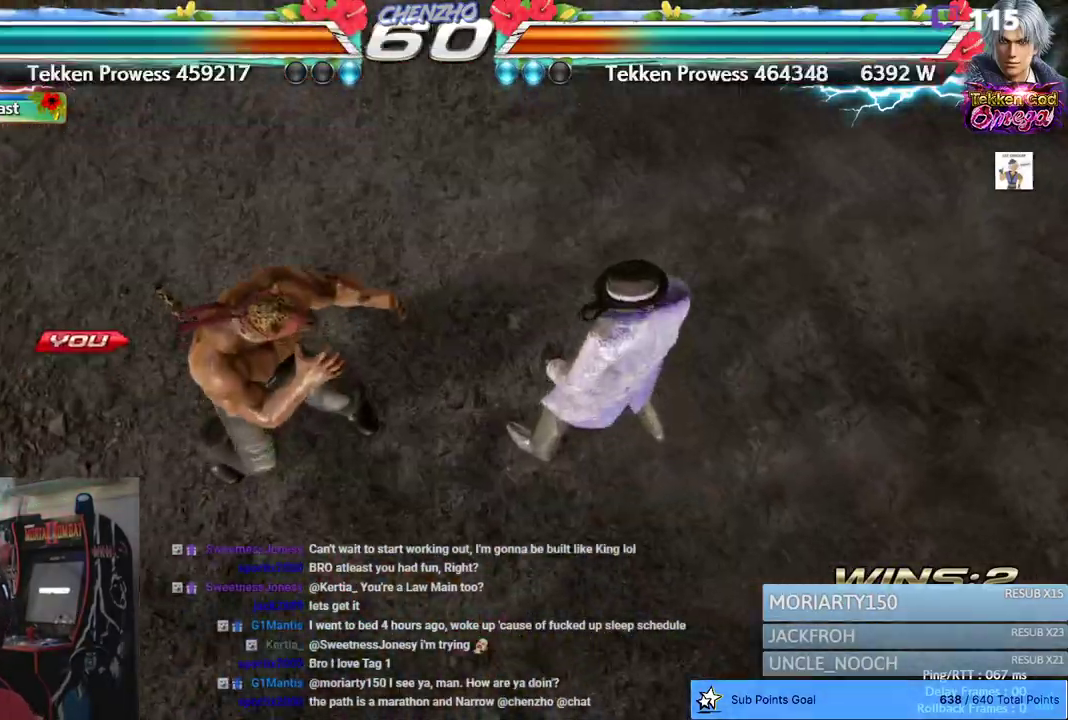
{"buttons": [], "left_stick": "center", "right_stick": "center", "events": [[100, "START", "up"], [200, "START", "down"], [300, "START", "up"], [383, "START", "down"], [500, "START", "up"]]}
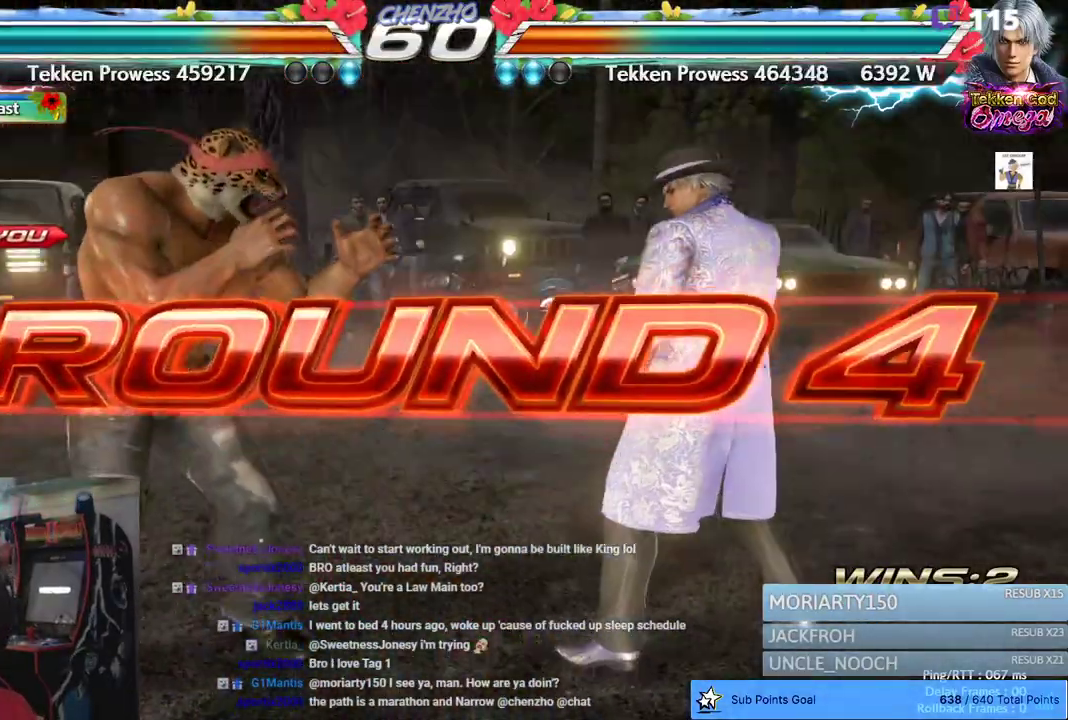
{"buttons": [], "left_stick": "center", "right_stick": "center", "events": [[133, "START", "down"], [167, "START", "up"], [333, "START", "down"], [400, "START", "up"]]}
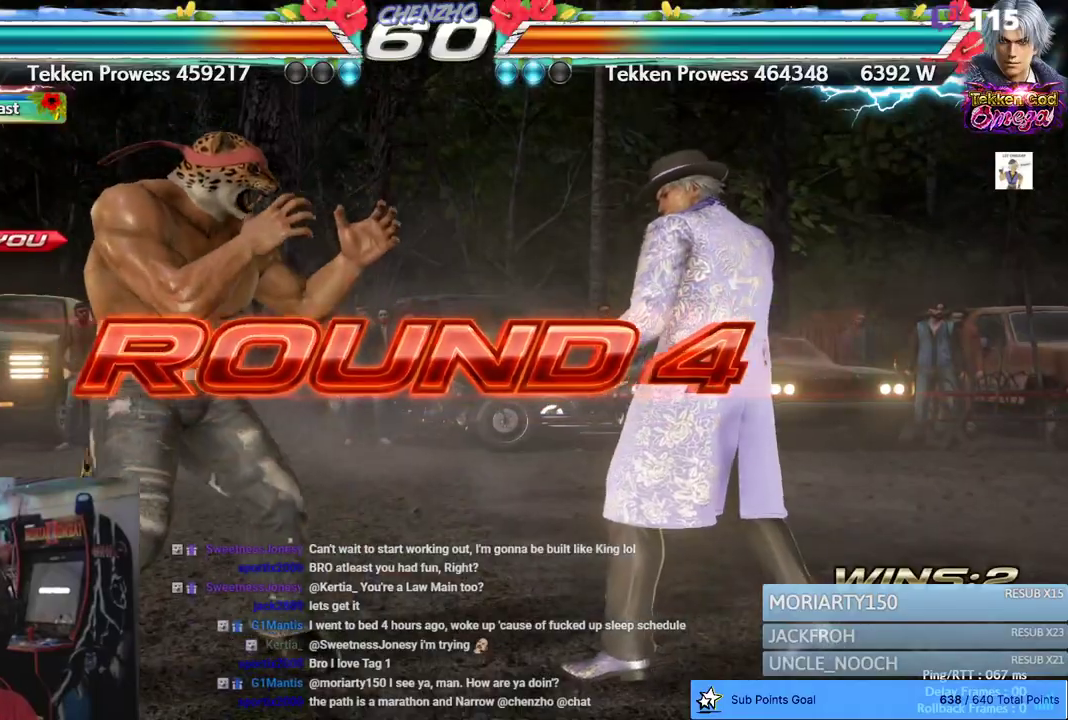
{"buttons": [], "left_stick": "center", "right_stick": "center", "events": [[50, "START", "down"], [167, "START", "up"]]}
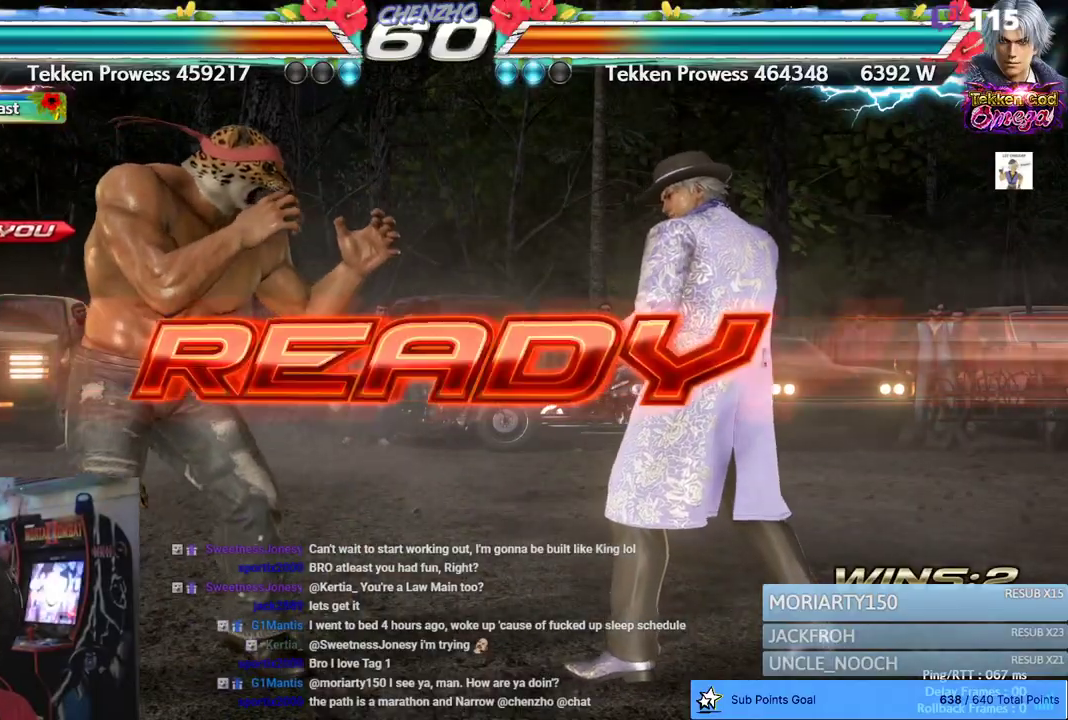
{"buttons": [], "left_stick": "center", "right_stick": "center", "events": []}
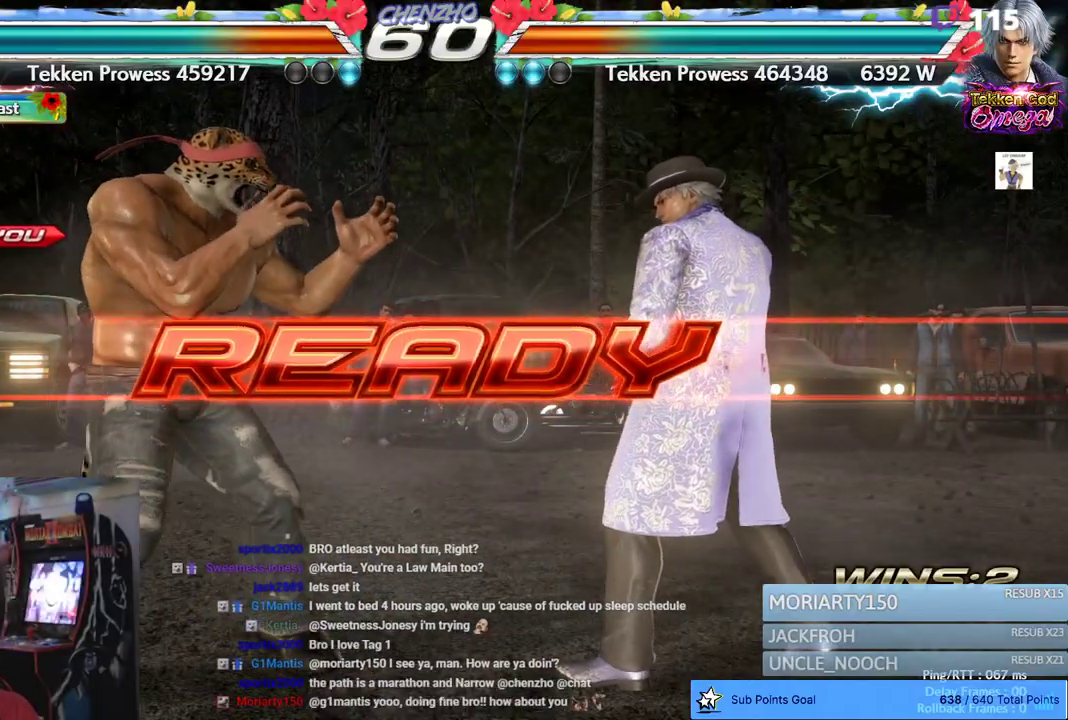
{"buttons": [], "left_stick": "center", "right_stick": "center", "events": [[167, "L2", "down"], [233, "L2", "up"]]}
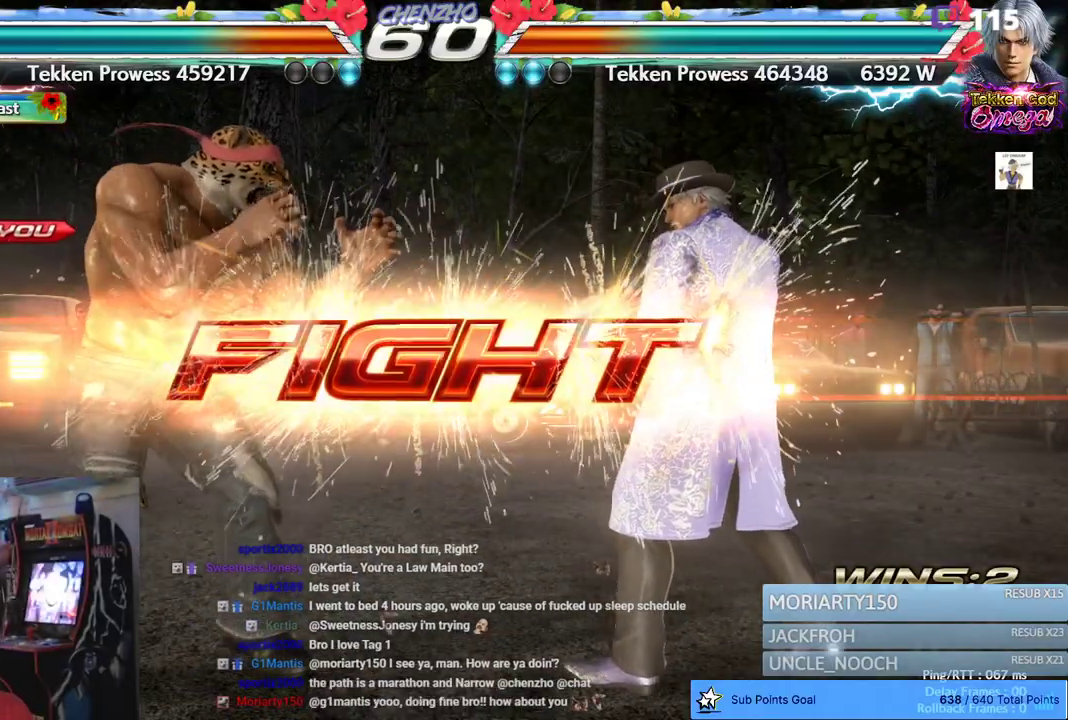
{"buttons": [], "left_stick": "center", "right_stick": "center", "events": [[100, "DPAD_LEFT", "down"], [200, "DPAD_LEFT", "up"], [267, "DPAD_LEFT", "down"], [467, "DPAD_LEFT", "up"]]}
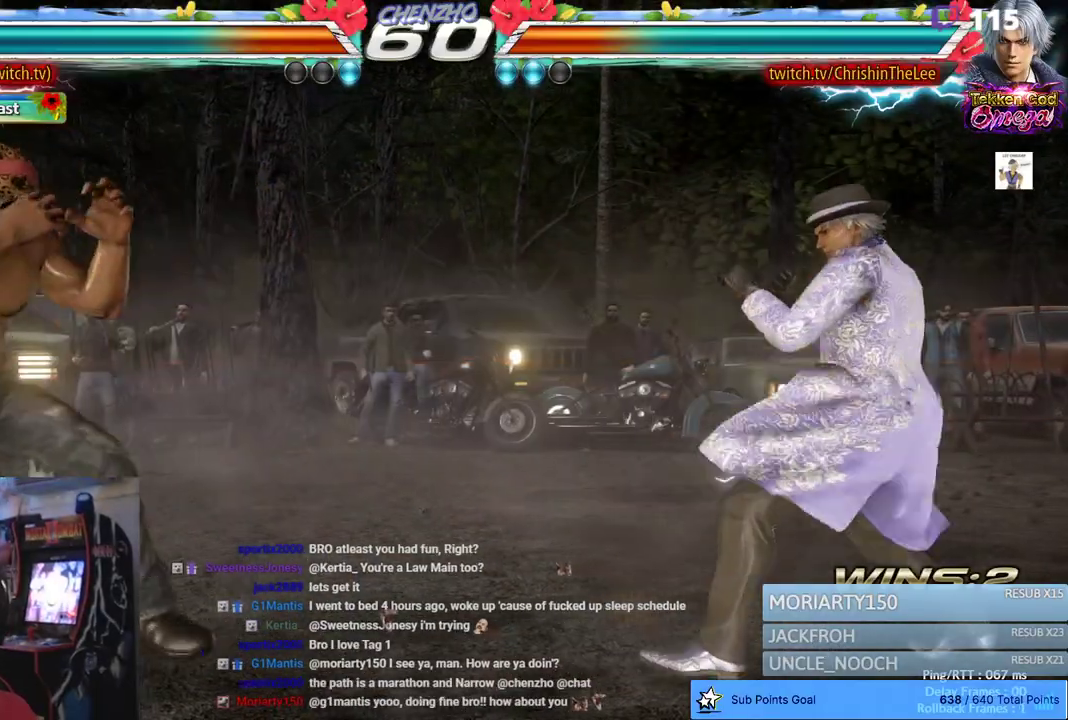
{"buttons": [], "left_stick": "center", "right_stick": "center", "events": [[183, "DPAD_RIGHT", "down"], [267, "DPAD_RIGHT", "up"], [383, "DPAD_RIGHT", "down"], [450, "DPAD_RIGHT", "up"]]}
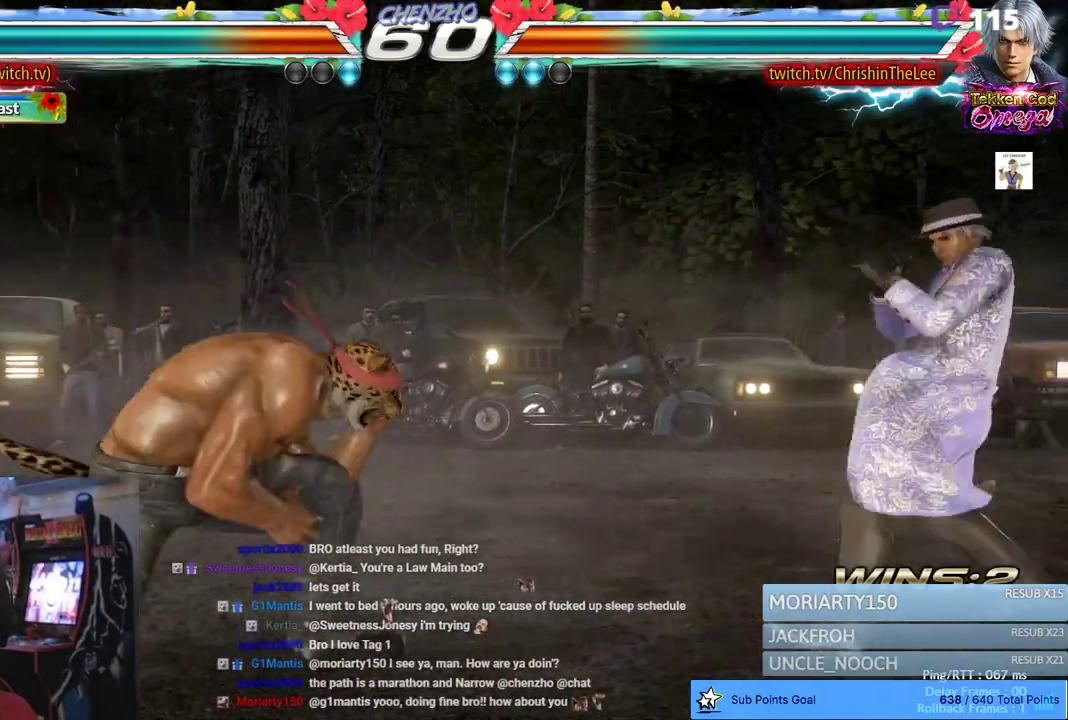
{"buttons": ["DPAD_LEFT"], "left_stick": "center", "right_stick": "center", "events": [[67, "DPAD_LEFT", "down"], [183, "DPAD_LEFT", "up"], [267, "DPAD_RIGHT", "down"], [350, "DPAD_RIGHT", "up"], [450, "DPAD_LEFT", "down"]]}
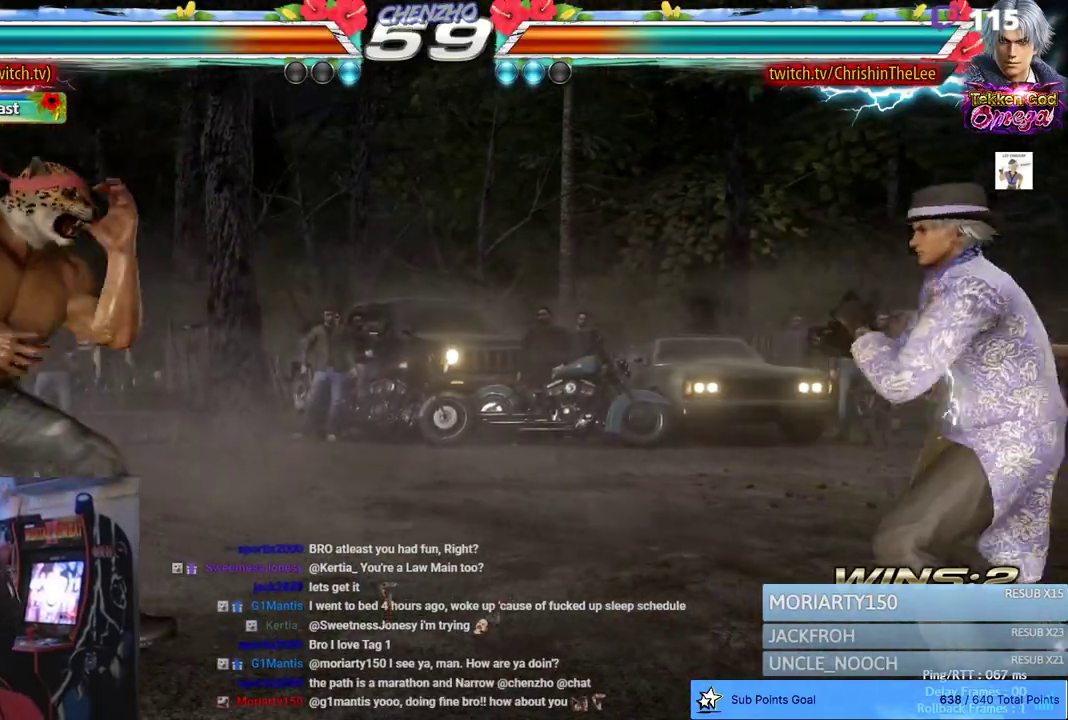
{"buttons": ["DPAD_LEFT"], "left_stick": "center", "right_stick": "center", "events": [[17, "DPAD_LEFT", "up"], [83, "DPAD_LEFT", "down"], [183, "DPAD_LEFT", "up"], [283, "DPAD_RIGHT", "down"], [367, "DPAD_RIGHT", "up"], [467, "DPAD_LEFT", "down"]]}
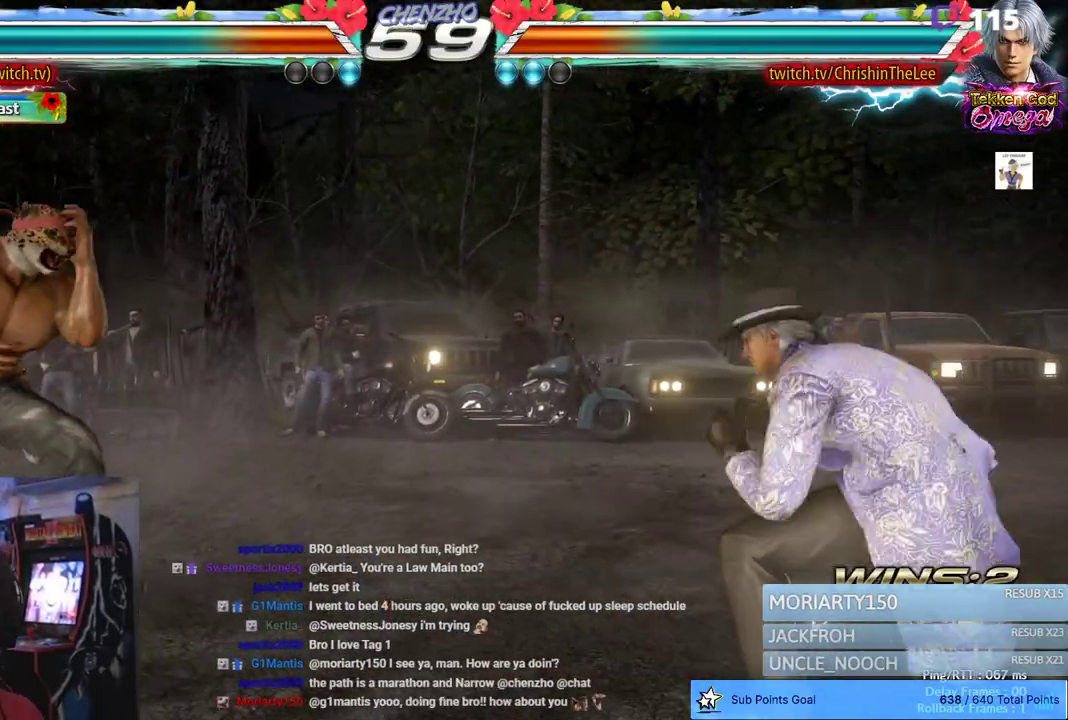
{"buttons": [], "left_stick": "center", "right_stick": "center", "events": [[67, "DPAD_LEFT", "up"], [117, "DPAD_LEFT", "down"], [250, "DPAD_LEFT", "up"]]}
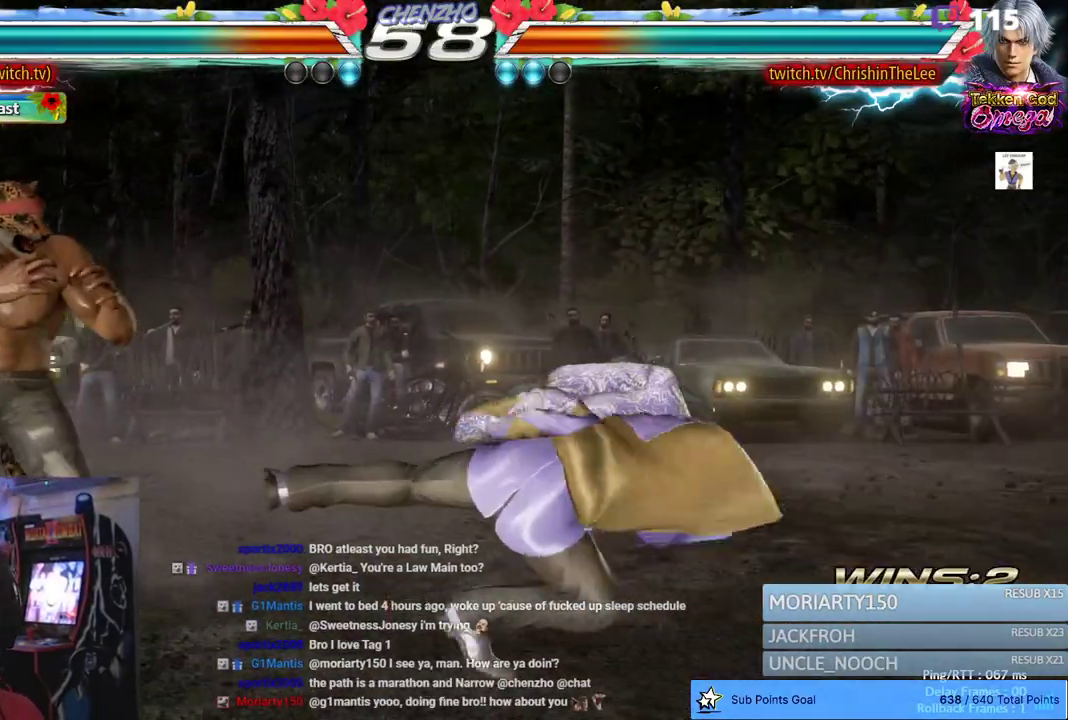
{"buttons": ["CROSS"], "left_stick": "center", "right_stick": "center", "events": [[200, "DPAD_RIGHT", "down"], [233, "CIRCLE", "down"], [283, "CROSS", "down"], [367, "CIRCLE", "up"], [383, "CROSS", "up"], [433, "CROSS", "down"], [467, "DPAD_RIGHT", "up"]]}
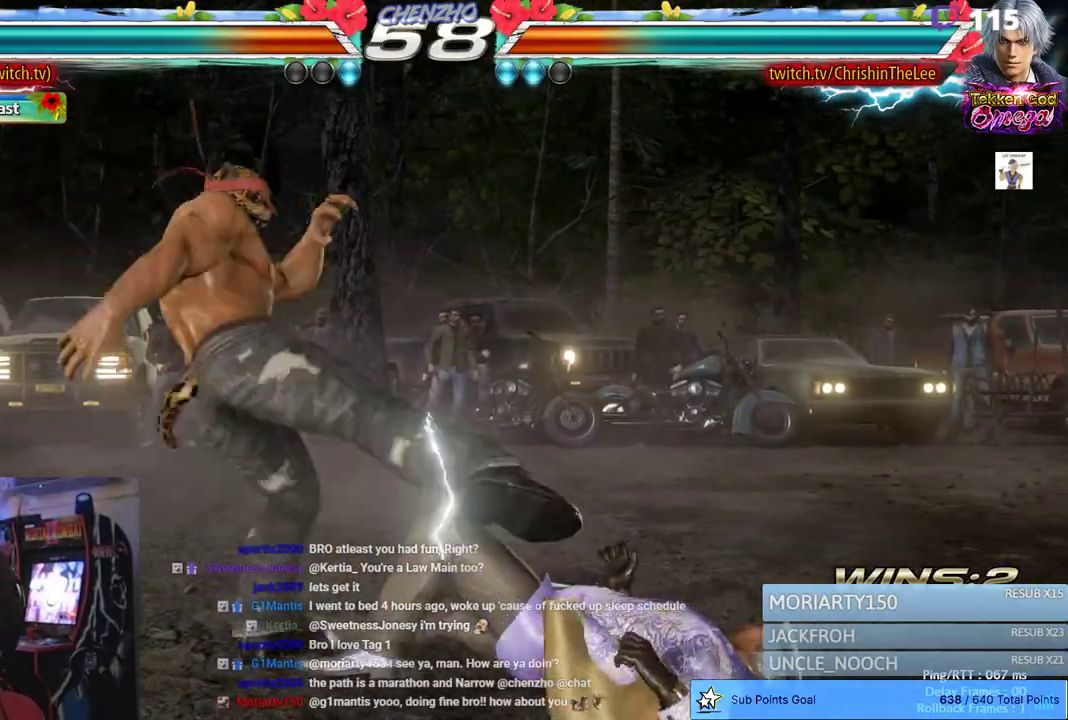
{"buttons": ["TRIANGLE"], "left_stick": "center", "right_stick": "center", "events": [[33, "CROSS", "up"], [133, "TRIANGLE", "down"], [200, "TRIANGLE", "up"], [300, "TRIANGLE", "down"], [367, "TRIANGLE", "up"], [450, "TRIANGLE", "down"]]}
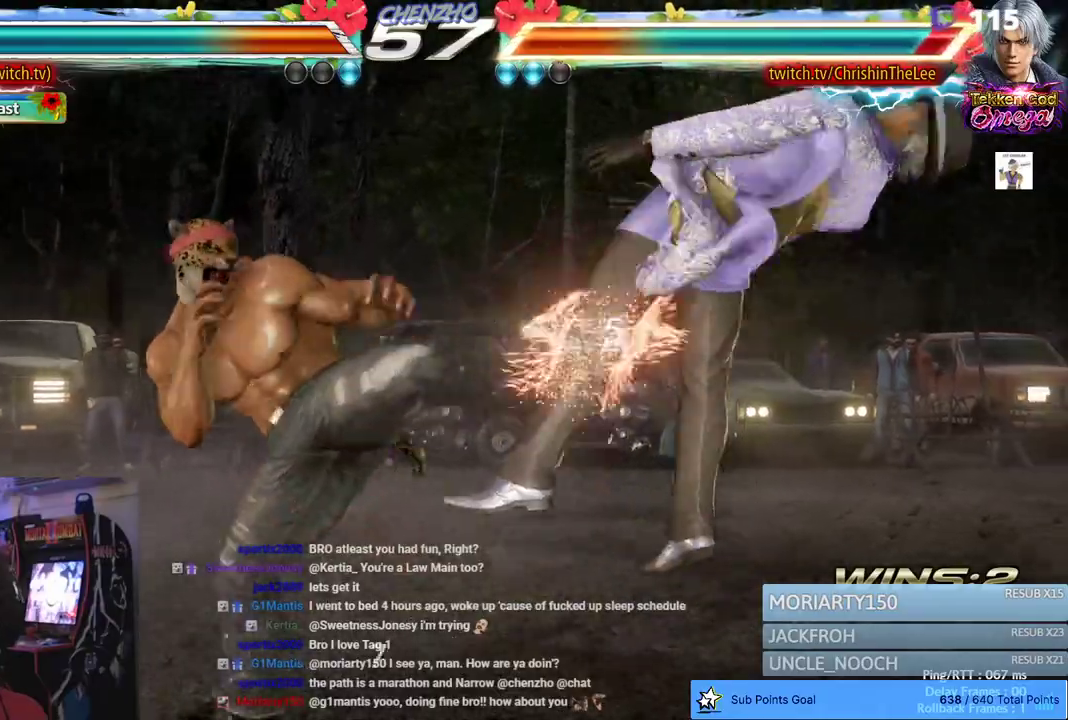
{"buttons": [], "left_stick": "center", "right_stick": "center", "events": [[50, "TRIANGLE", "up"], [100, "TRIANGLE", "down"], [183, "TRIANGLE", "up"], [250, "TRIANGLE", "down"], [333, "TRIANGLE", "up"]]}
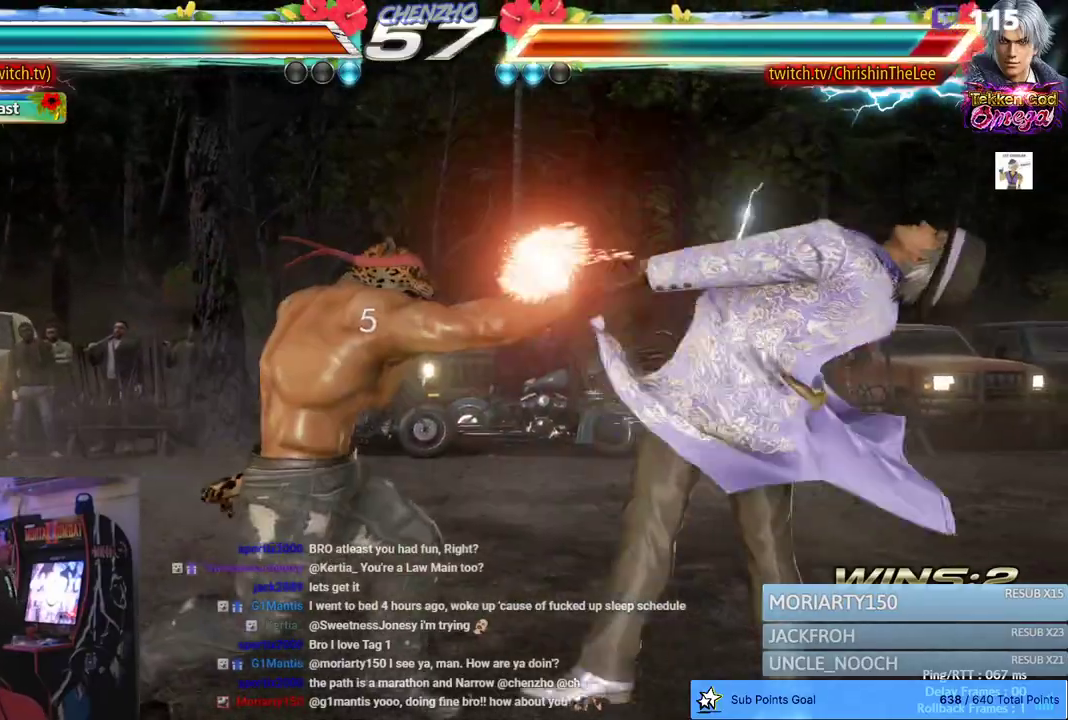
{"buttons": ["DPAD_LEFT"], "left_stick": "center", "right_stick": "center", "events": [[50, "DPAD_LEFT", "down"], [150, "TRIANGLE", "down"], [250, "TRIANGLE", "up"], [383, "SQUARE", "down"], [467, "SQUARE", "up"]]}
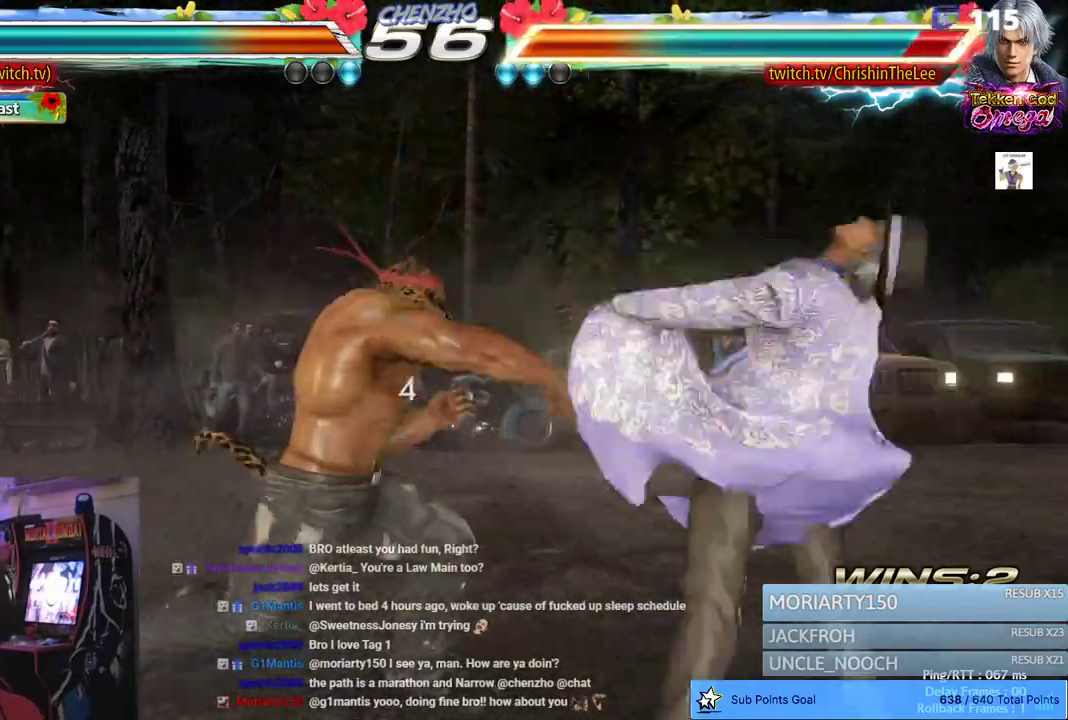
{"buttons": [], "left_stick": "center", "right_stick": "center"}
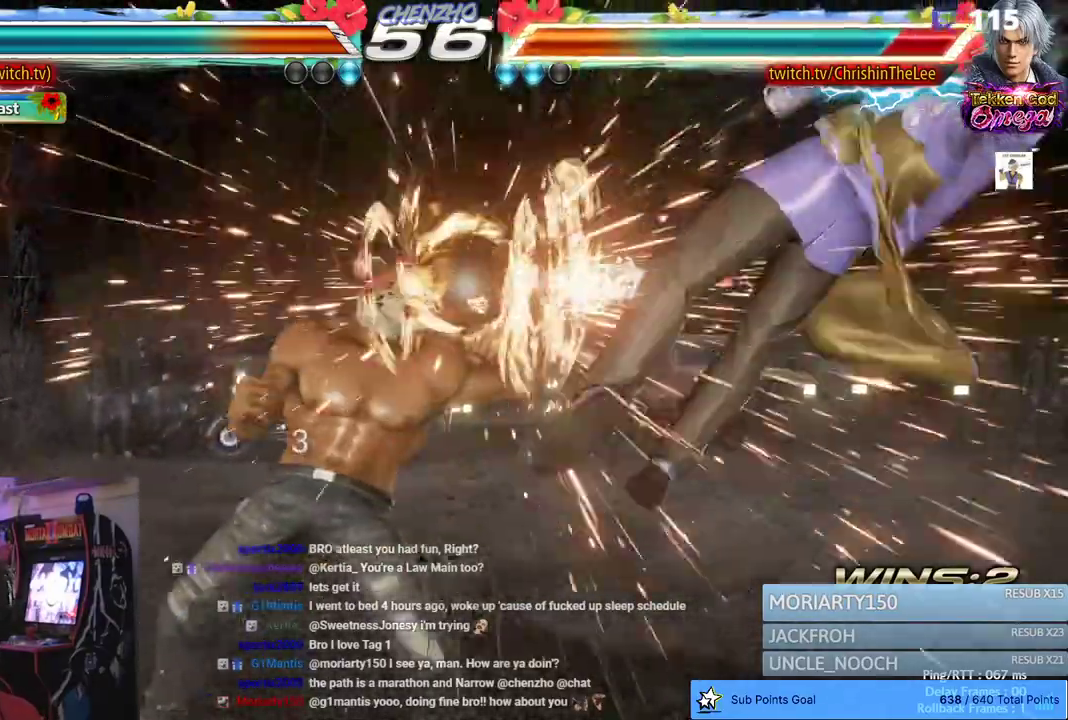
{"buttons": ["DPAD_RIGHT"], "left_stick": "center", "right_stick": "center", "events": [[233, "DPAD_RIGHT", "down"], [317, "DPAD_RIGHT", "up"], [400, "DPAD_RIGHT", "down"]]}
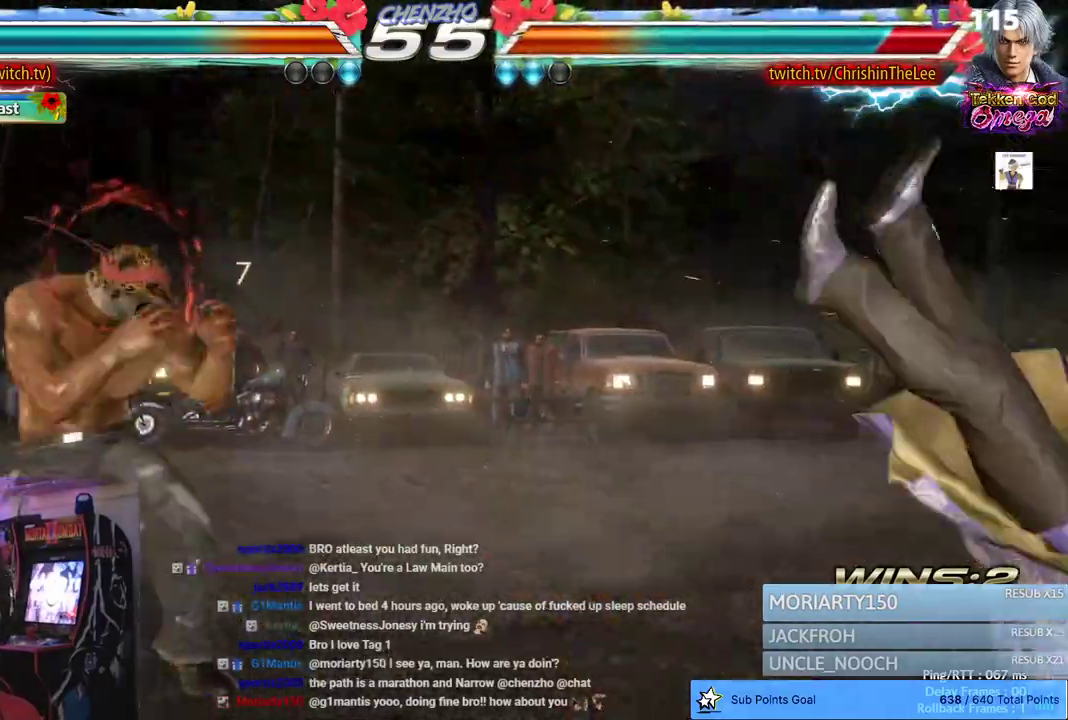
{"buttons": ["R2", "DPAD_RIGHT"], "left_stick": "center", "right_stick": "center", "events": [[250, "R2", "down"]]}
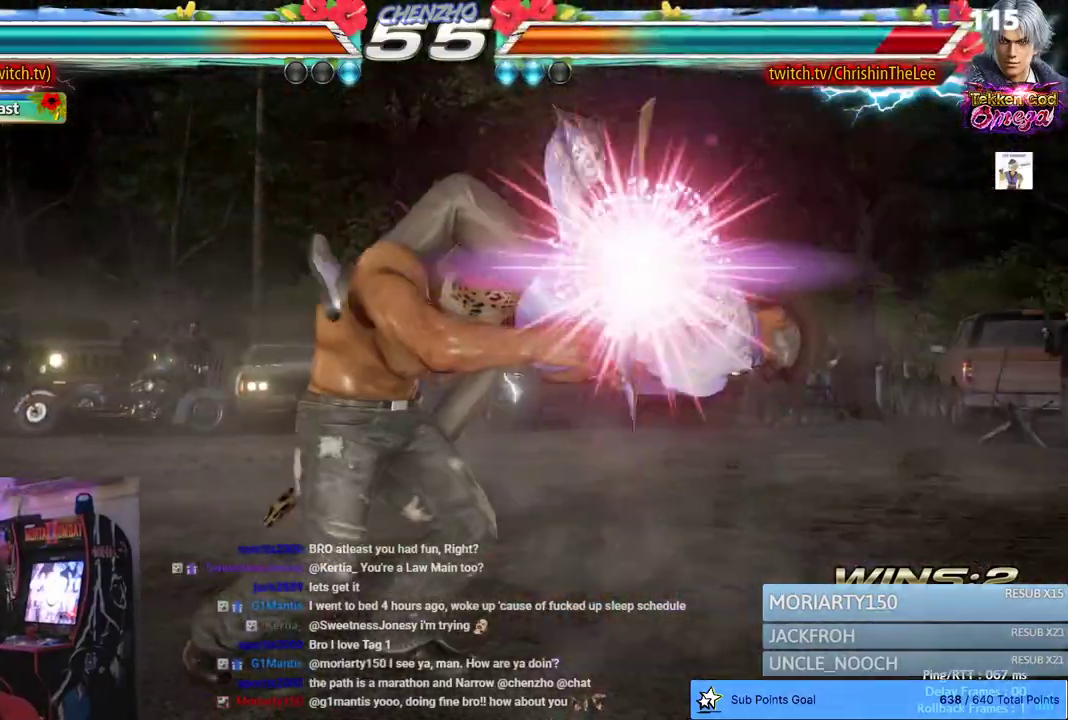
{"buttons": [], "left_stick": "center", "right_stick": "center", "events": [[150, "DPAD_RIGHT", "up"], [167, "R2", "up"]]}
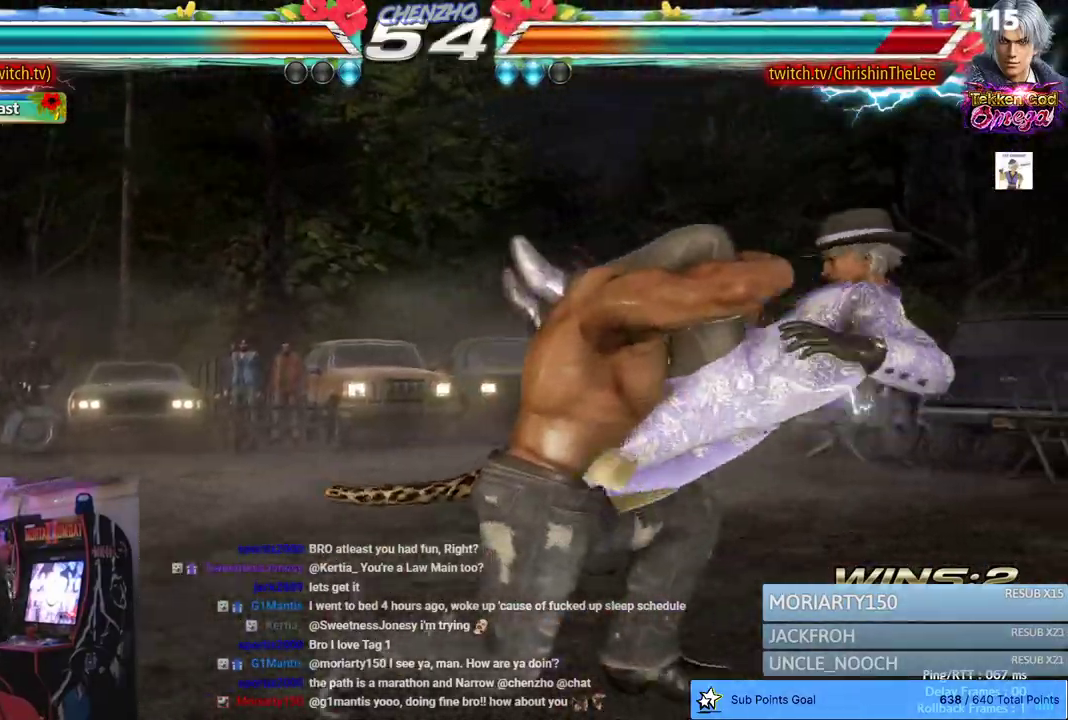
{"buttons": [], "left_stick": "center", "right_stick": "center", "events": []}